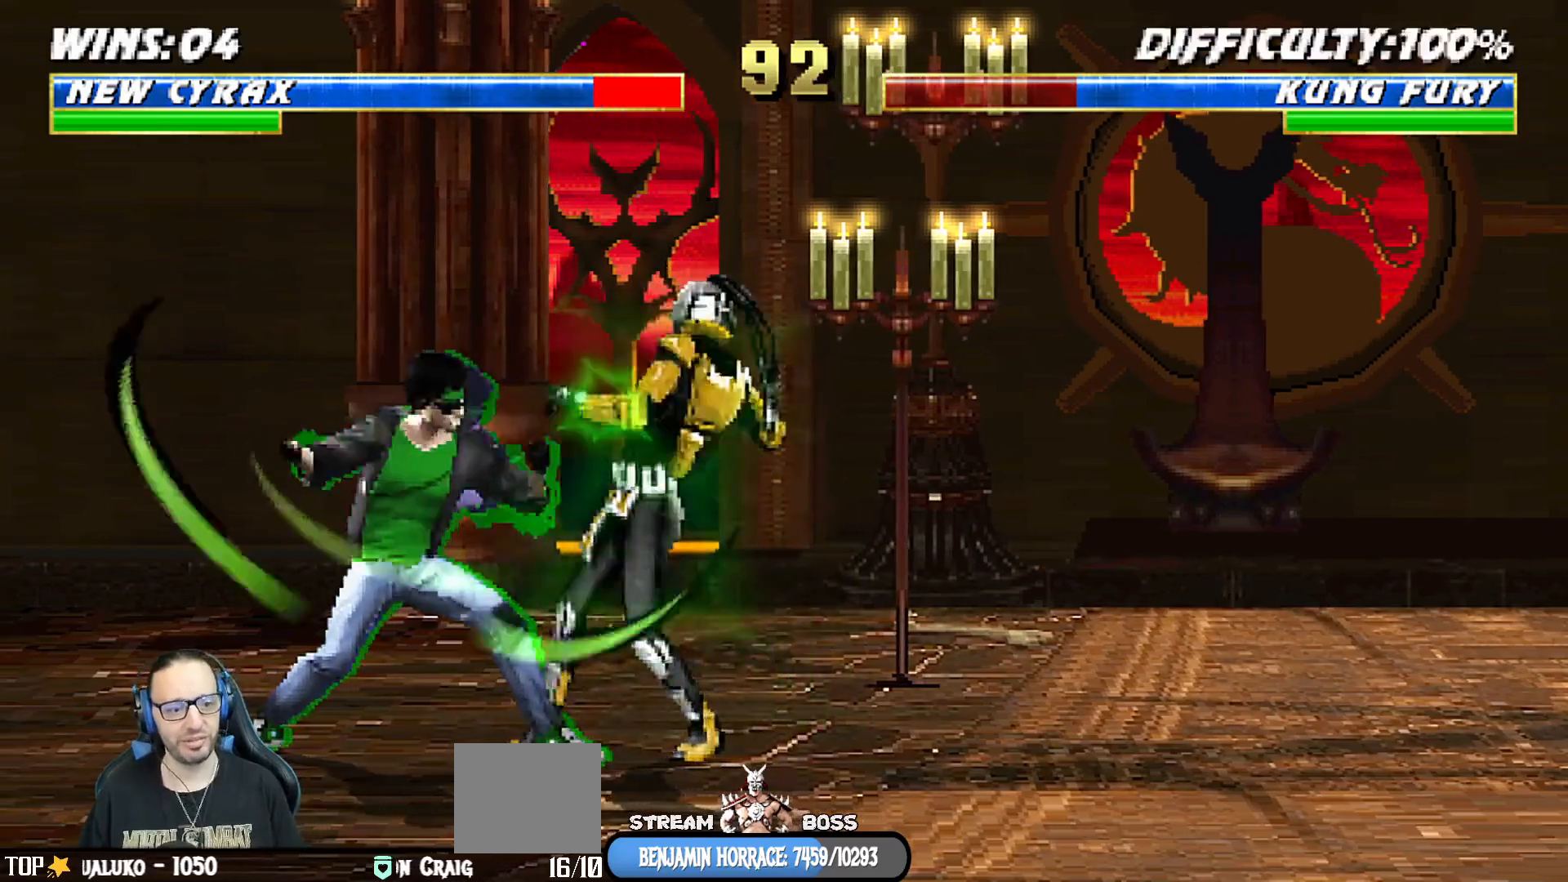
Gameplay with a controller (PlayStation layout); each line is a JSON object with the inputs held at the frame after it (dt_ms = milliseconds from this image to that frame). "events" lists button and stick changes between this image and that frame as [ms after this image, input, new state], when the widget could be followed in between.
{"dt_ms": 500, "buttons": ["L1", "R1", "DPAD_DOWN", "DPAD_RIGHT"], "left_stick": "center", "right_stick": "center", "events": []}
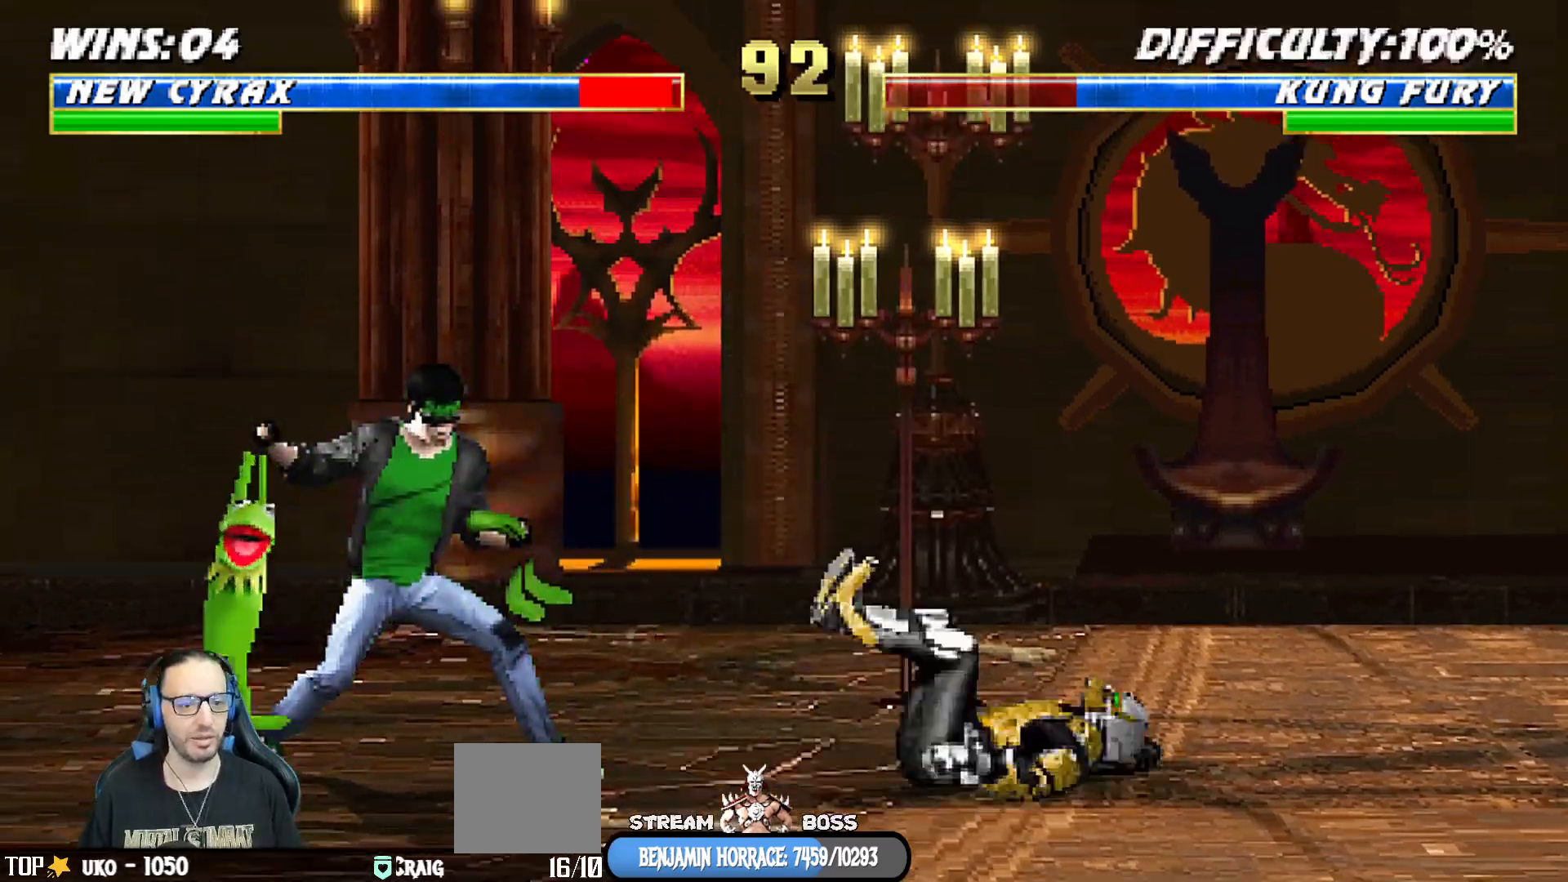
{"dt_ms": 500, "buttons": ["L1", "DPAD_UP", "DPAD_LEFT"], "left_stick": "center", "right_stick": "center", "events": [[50, "DPAD_DOWN", "up"], [67, "DPAD_RIGHT", "up"], [83, "L1", "up"], [83, "R1", "up"], [200, "L1", "down"], [217, "DPAD_LEFT", "down"], [217, "DPAD_UP", "down"]]}
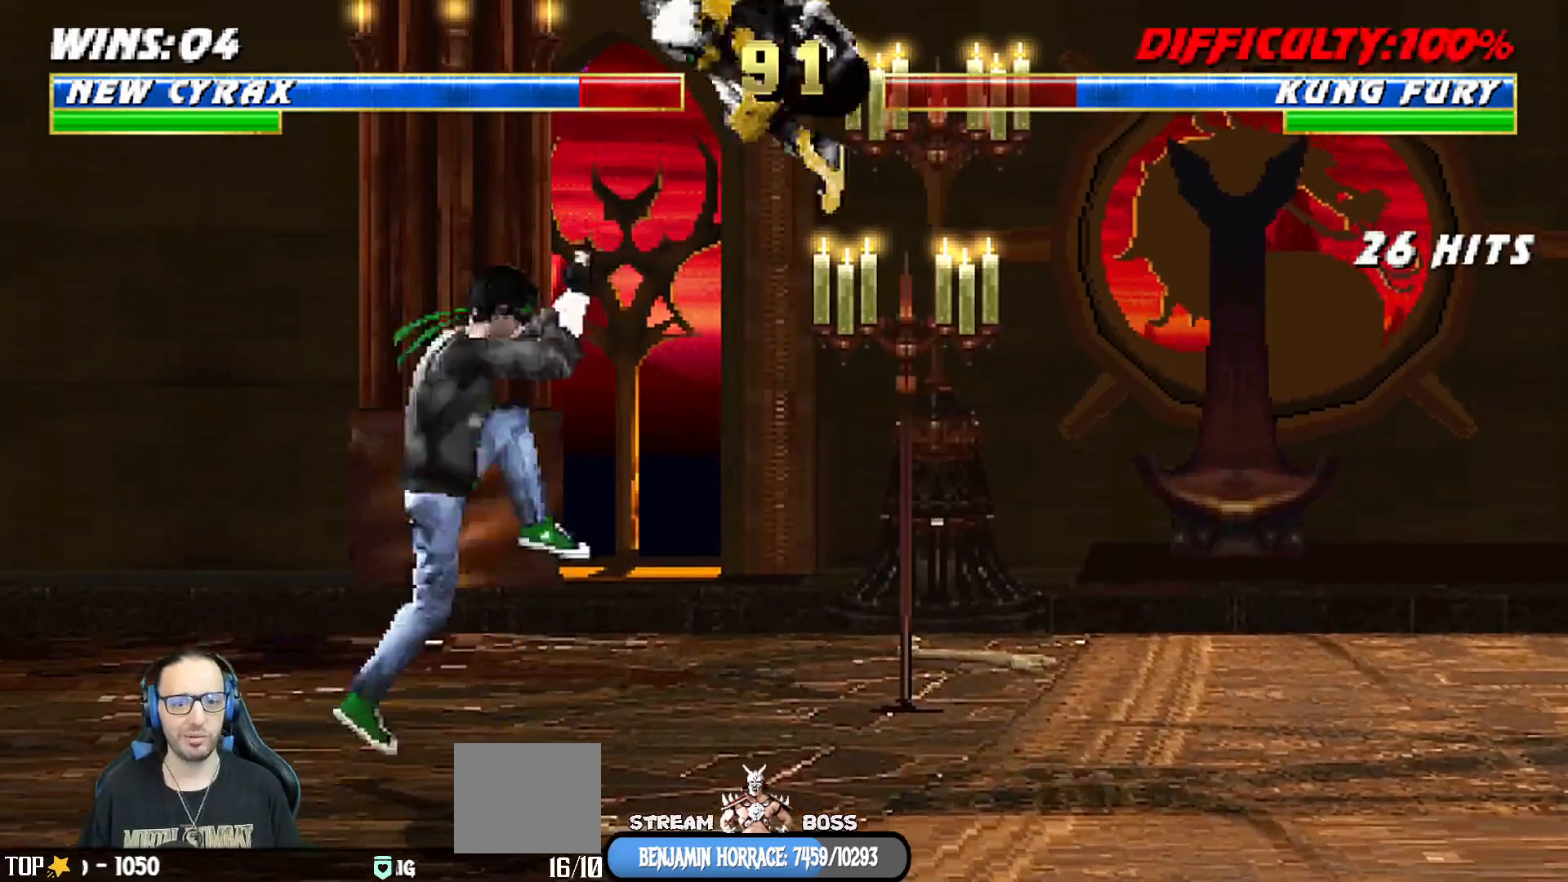
{"dt_ms": 500, "buttons": ["L1", "DPAD_RIGHT"], "left_stick": "center", "right_stick": "center", "events": [[133, "DPAD_UP", "up"], [167, "DPAD_LEFT", "up"], [233, "DPAD_RIGHT", "down"], [233, "SQUARE", "down"], [300, "SQUARE", "up"], [400, "SQUARE", "down"], [450, "SQUARE", "up"]]}
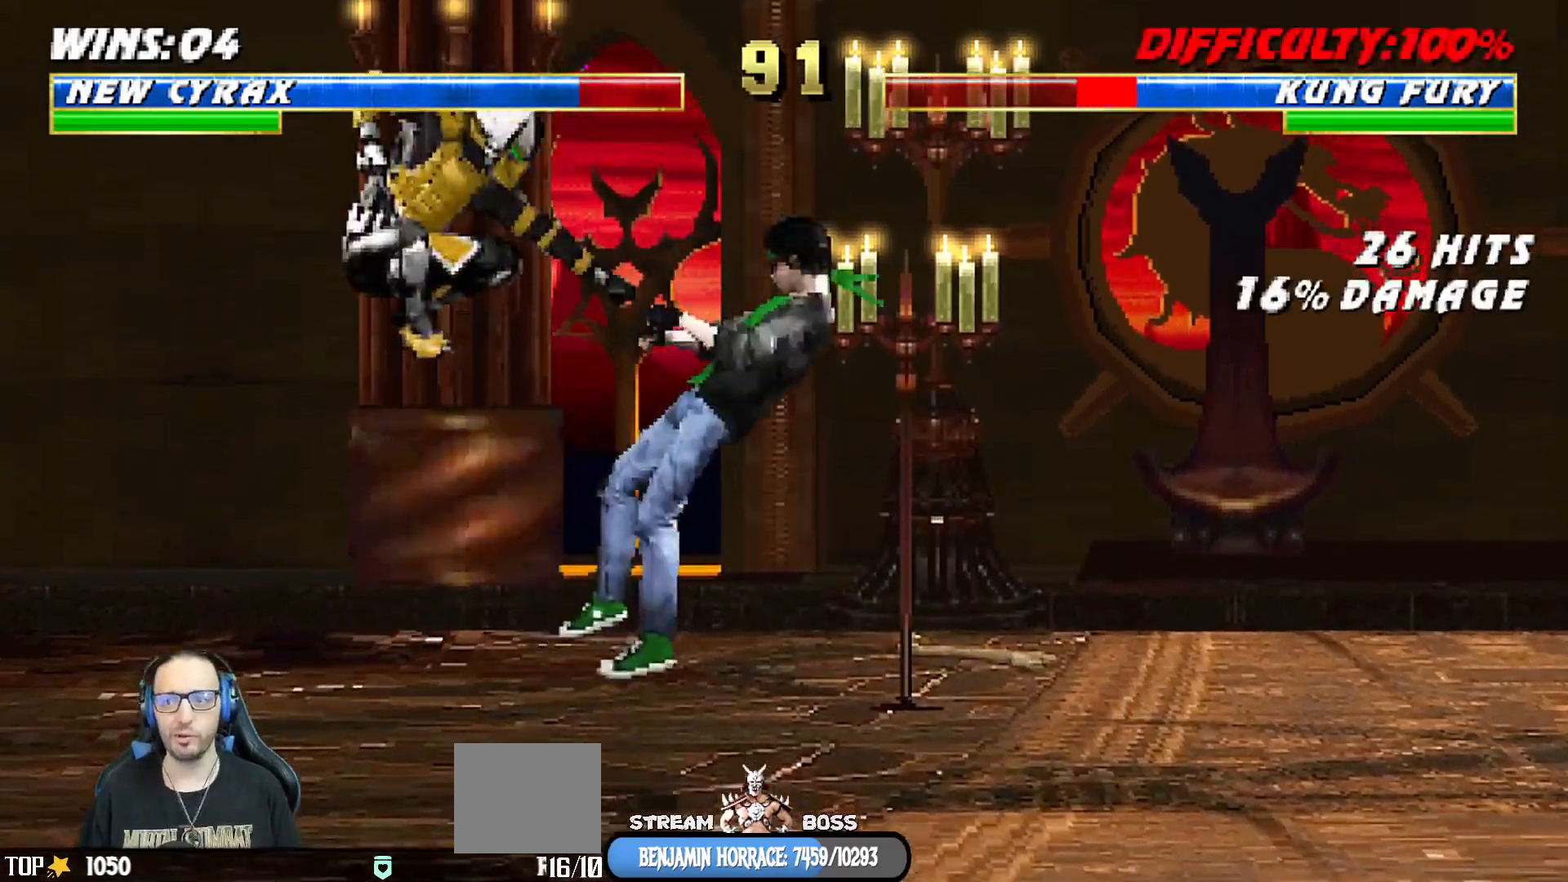
{"dt_ms": 500, "buttons": ["L1", "DPAD_RIGHT"], "left_stick": "center", "right_stick": "center", "events": [[33, "SQUARE", "down"], [117, "SQUARE", "up"], [133, "DPAD_RIGHT", "up"], [167, "SQUARE", "down"], [233, "SQUARE", "up"], [333, "L1", "up"], [367, "DPAD_RIGHT", "down"], [467, "L1", "down"]]}
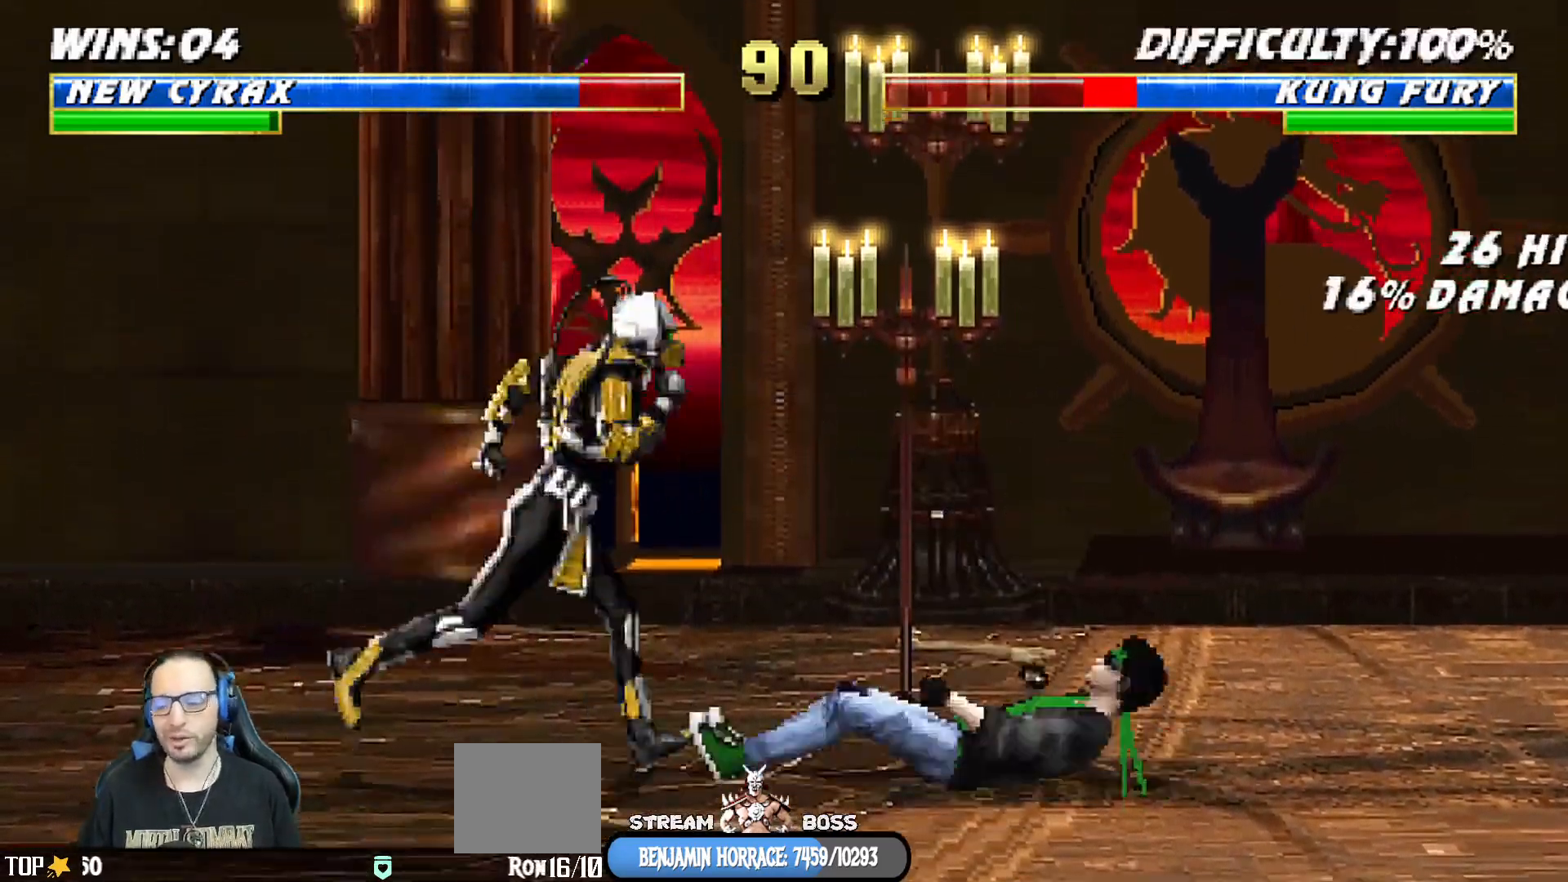
{"dt_ms": 500, "buttons": ["L1", "DPAD_RIGHT"], "left_stick": "center", "right_stick": "center", "events": [[67, "DPAD_UP", "down"], [133, "DPAD_RIGHT", "up"], [167, "DPAD_UP", "up"], [233, "DPAD_LEFT", "down"], [333, "DPAD_LEFT", "up"], [383, "SQUARE", "down"], [400, "DPAD_RIGHT", "down"], [450, "SQUARE", "up"]]}
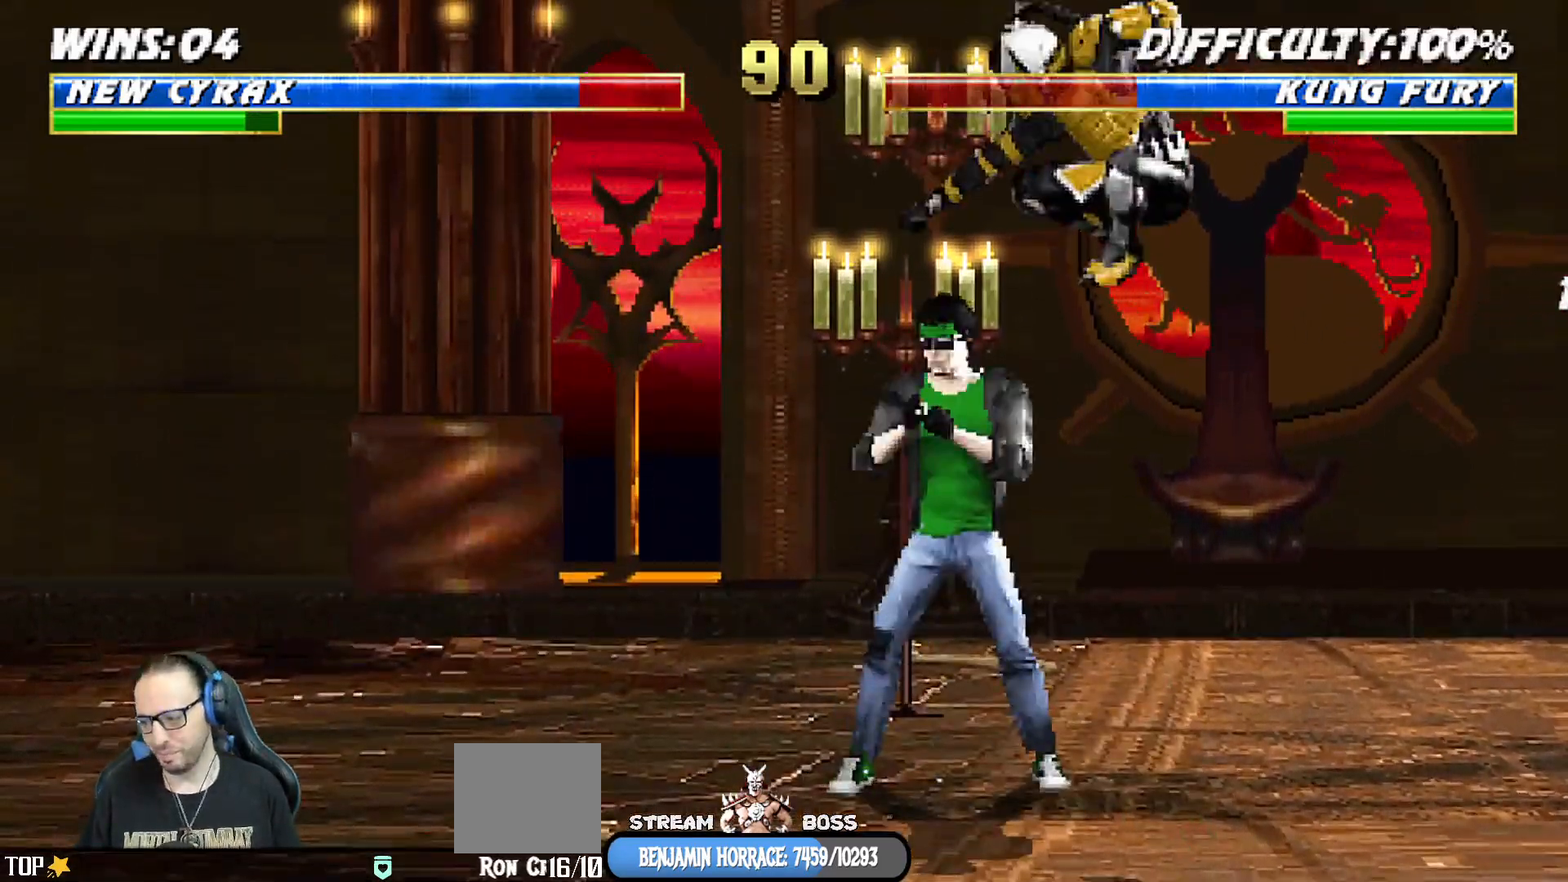
{"dt_ms": 500, "buttons": ["CIRCLE", "TRIANGLE", "L1", "DPAD_RIGHT"], "left_stick": "center", "right_stick": "center", "events": [[17, "CIRCLE", "down"], [17, "TRIANGLE", "down"], [83, "CIRCLE", "up"], [83, "TRIANGLE", "up"], [150, "TRIANGLE", "down"], [167, "CIRCLE", "down"], [233, "CIRCLE", "up"], [233, "TRIANGLE", "up"], [300, "CIRCLE", "down"], [300, "TRIANGLE", "down"], [383, "CIRCLE", "up"], [383, "TRIANGLE", "up"], [450, "CIRCLE", "down"], [450, "TRIANGLE", "down"]]}
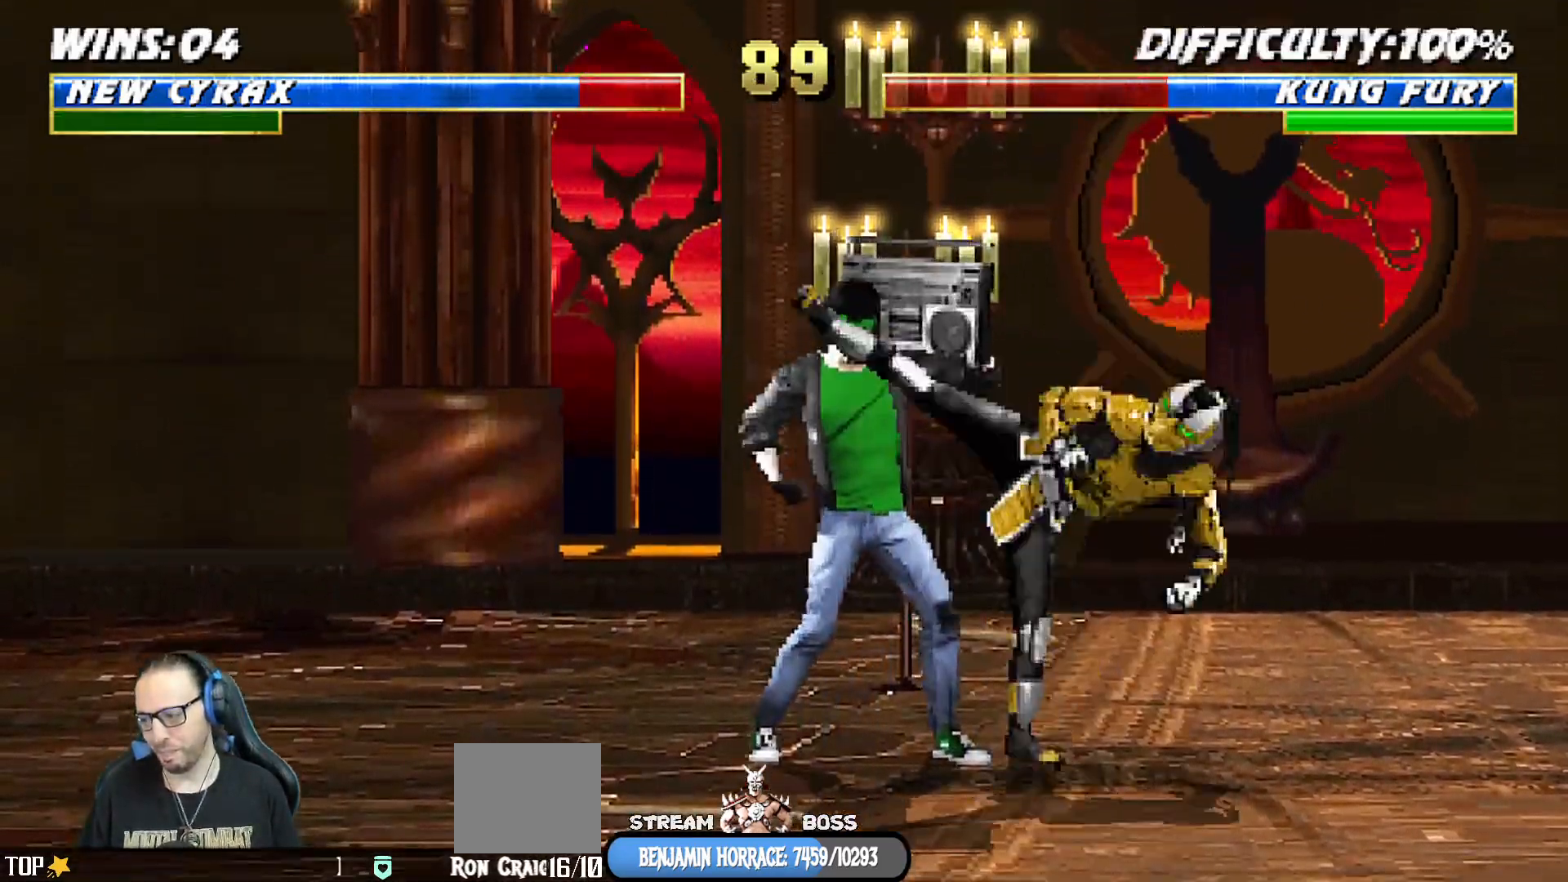
{"dt_ms": 500, "buttons": ["DPAD_RIGHT"], "left_stick": "center", "right_stick": "center", "events": [[17, "CIRCLE", "up"], [17, "TRIANGLE", "up"], [83, "TRIANGLE", "down"], [100, "CIRCLE", "down"], [167, "CIRCLE", "up"], [167, "TRIANGLE", "up"], [233, "CIRCLE", "down"], [233, "TRIANGLE", "down"], [317, "TRIANGLE", "up"], [333, "CIRCLE", "up"], [350, "DPAD_RIGHT", "up"], [367, "L1", "up"], [450, "DPAD_RIGHT", "down"]]}
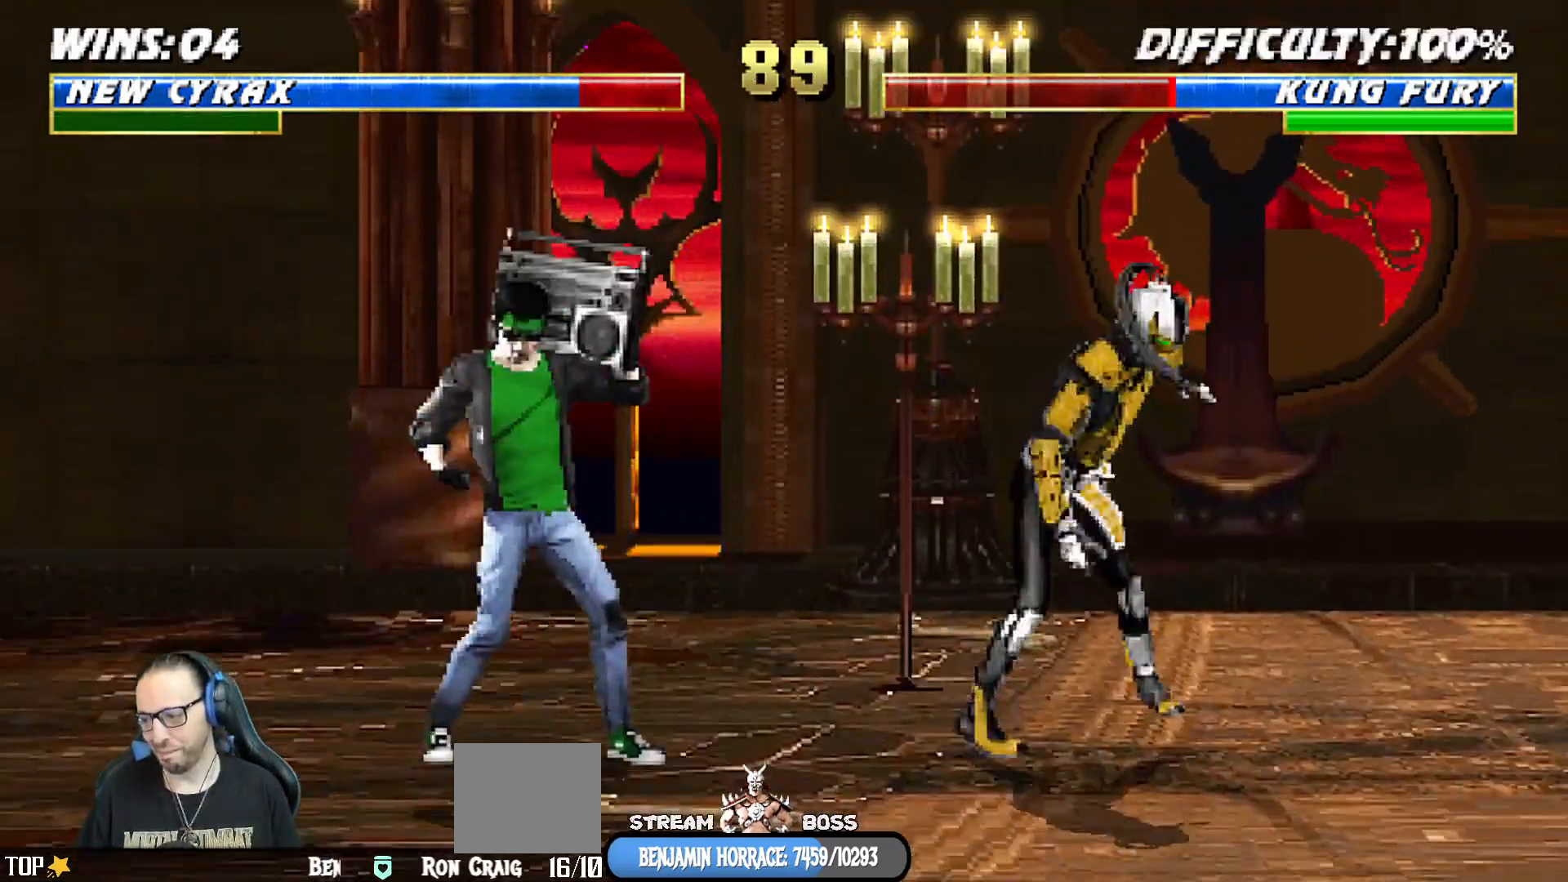
{"dt_ms": 500, "buttons": ["R1"], "left_stick": "center", "right_stick": "center", "events": [[33, "DPAD_RIGHT", "up"], [117, "DPAD_RIGHT", "down"], [200, "DPAD_RIGHT", "up"], [250, "DPAD_RIGHT", "down"], [283, "CIRCLE", "down"], [317, "R1", "down"], [383, "CIRCLE", "up"], [400, "DPAD_RIGHT", "up"]]}
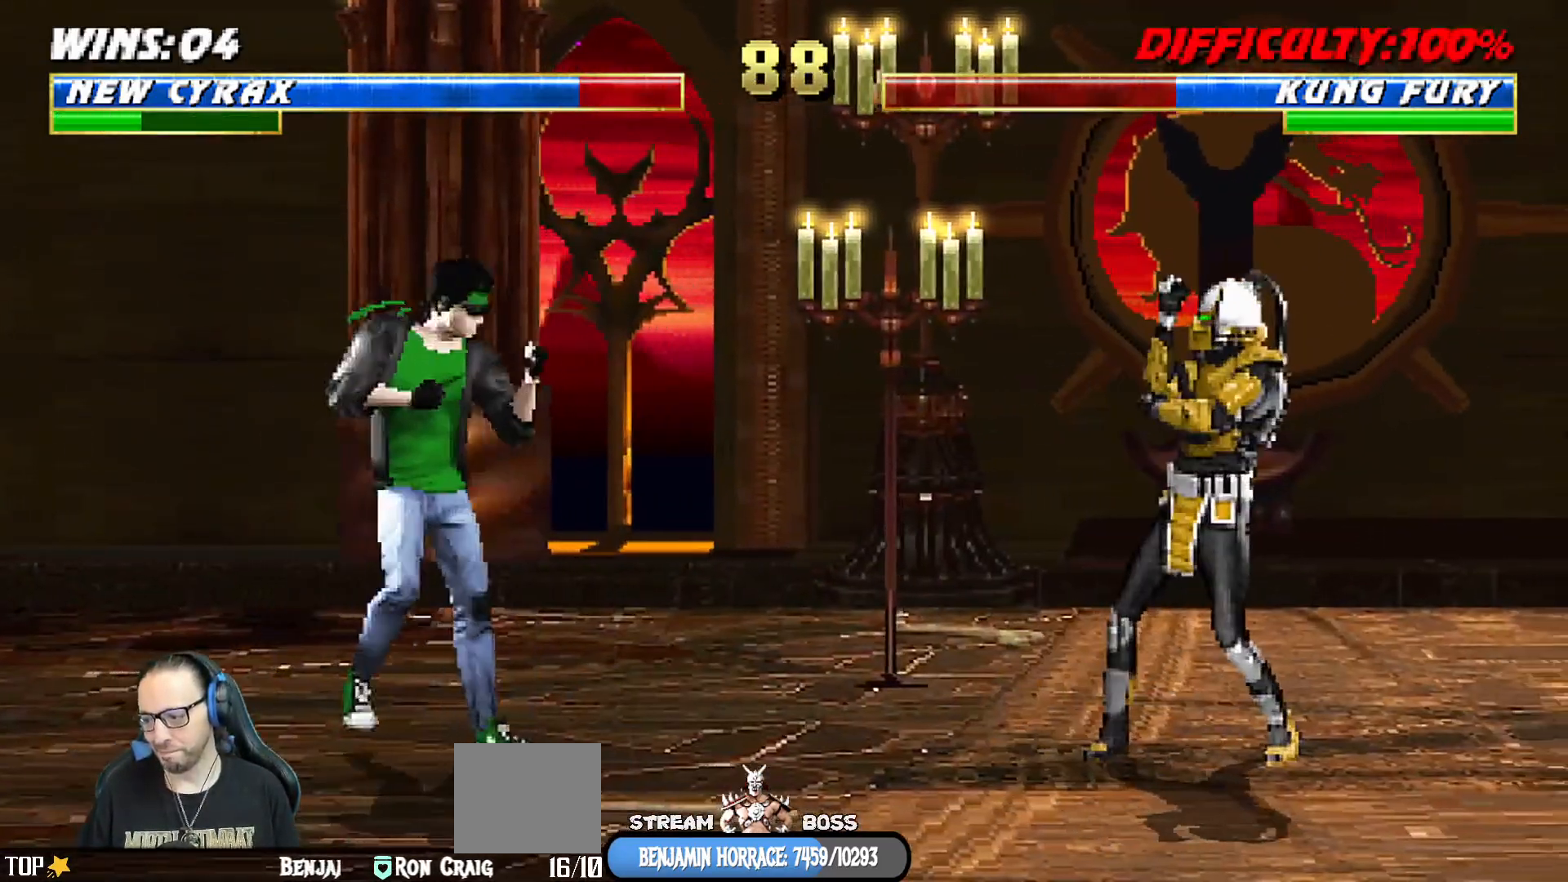
{"dt_ms": 500, "buttons": ["L1", "DPAD_UP", "DPAD_LEFT"], "left_stick": "center", "right_stick": "center", "events": [[283, "R1", "up"], [300, "DPAD_LEFT", "down"], [300, "DPAD_UP", "down"], [300, "L1", "down"]]}
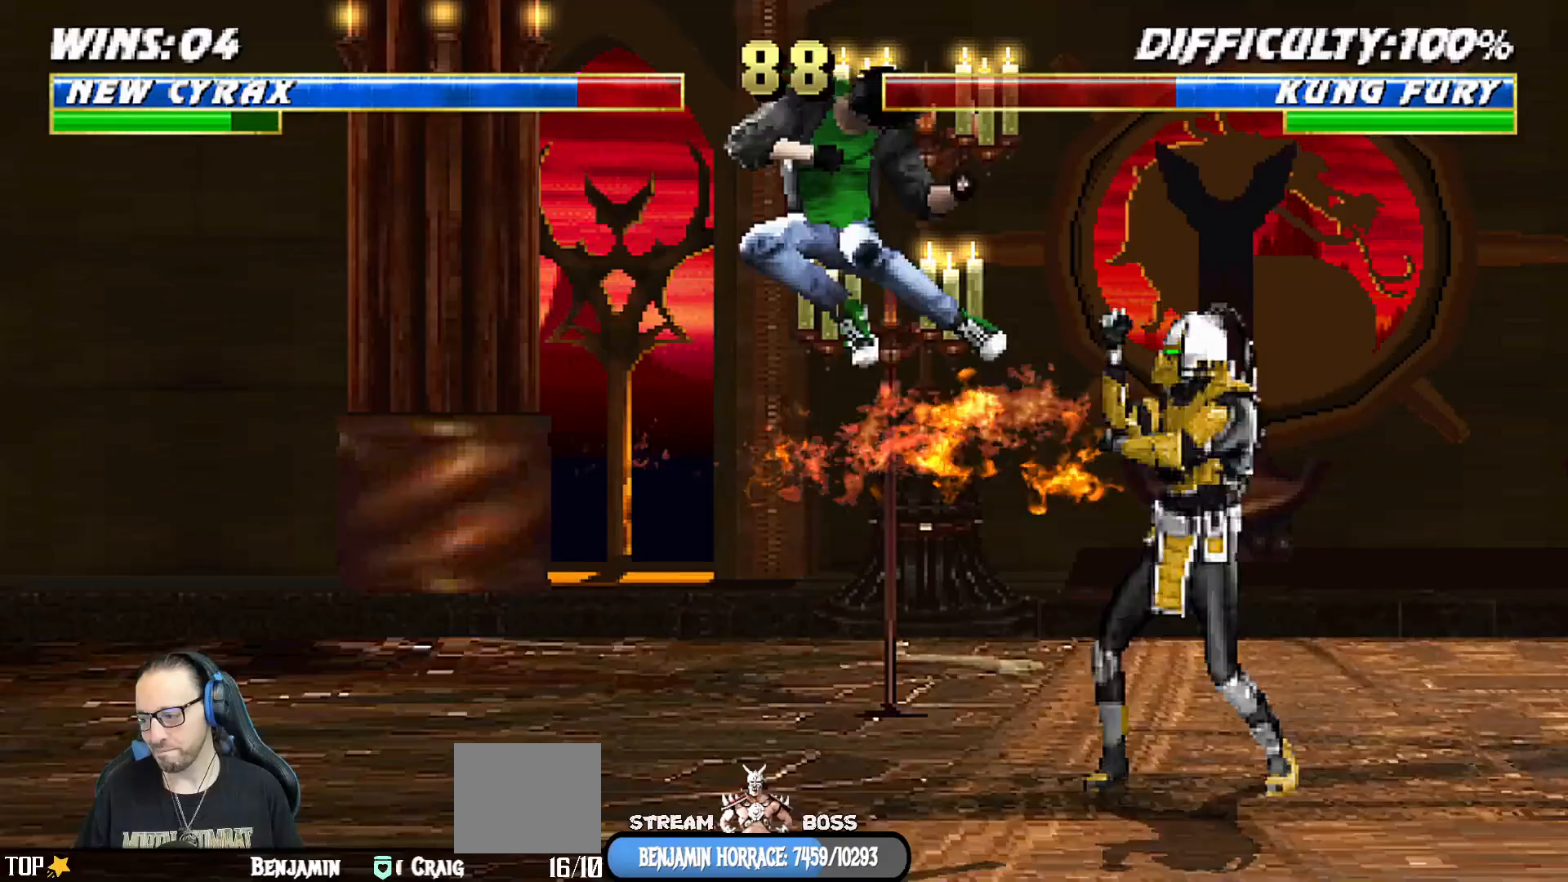
{"dt_ms": 500, "buttons": ["SQUARE", "L1"], "left_stick": "center", "right_stick": "center", "events": [[250, "DPAD_LEFT", "up"], [283, "DPAD_RIGHT", "down"], [283, "DPAD_UP", "up"], [450, "DPAD_RIGHT", "up"], [450, "SQUARE", "down"]]}
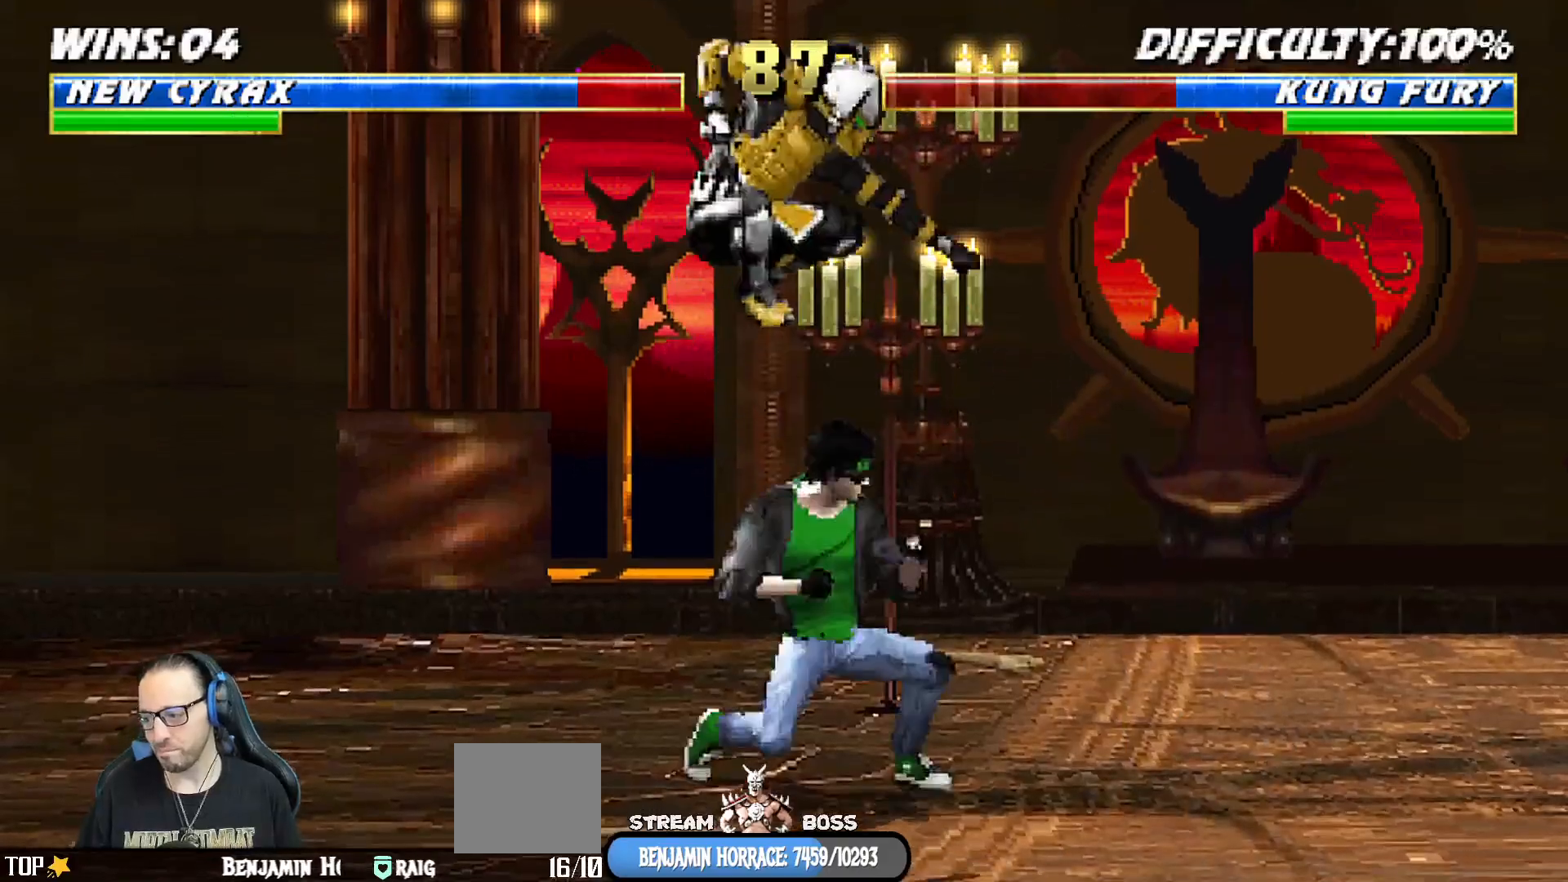
{"dt_ms": 500, "buttons": ["L1", "DPAD_LEFT"], "left_stick": "center", "right_stick": "center", "events": [[17, "SQUARE", "up"], [83, "DPAD_LEFT", "down"], [100, "SQUARE", "down"], [150, "SQUARE", "up"], [233, "SQUARE", "down"], [300, "SQUARE", "up"], [300, "TRIANGLE", "down"], [317, "TRIANGLE", "up"], [383, "SQUARE", "down"], [450, "SQUARE", "up"], [450, "TRIANGLE", "down"], [500, "TRIANGLE", "up"]]}
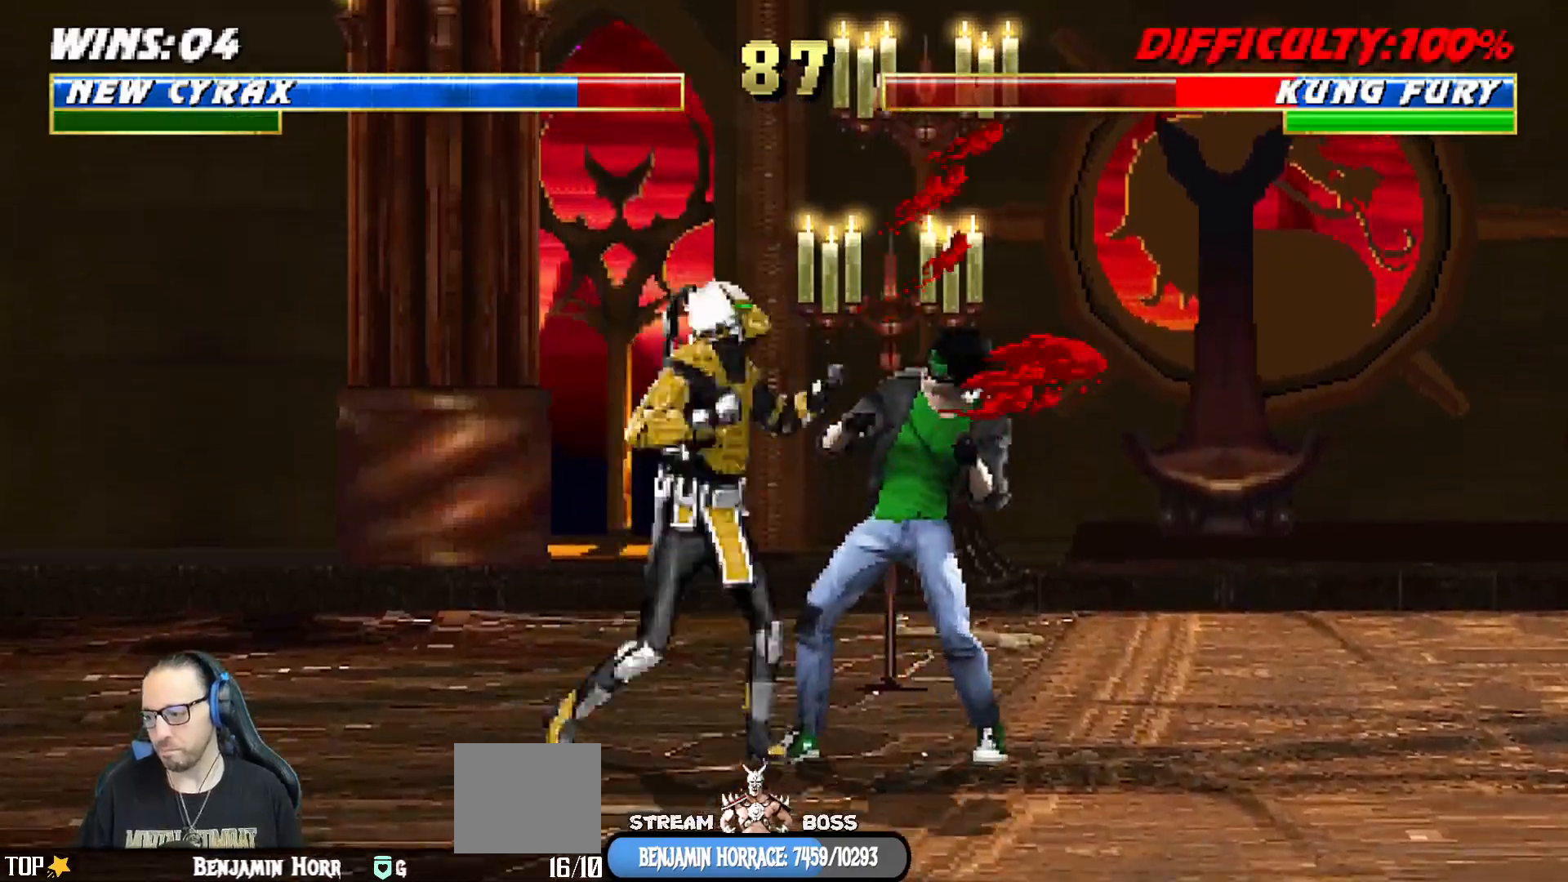
{"dt_ms": 500, "buttons": ["SQUARE", "L1", "DPAD_LEFT"], "left_stick": "center", "right_stick": "center", "events": [[50, "SQUARE", "down"], [100, "SQUARE", "up"], [100, "TRIANGLE", "down"], [133, "TRIANGLE", "up"], [183, "SQUARE", "down"], [250, "SQUARE", "up"], [250, "TRIANGLE", "down"], [283, "TRIANGLE", "up"], [333, "SQUARE", "down"], [383, "TRIANGLE", "down"], [400, "SQUARE", "up"], [433, "TRIANGLE", "up"], [483, "SQUARE", "down"]]}
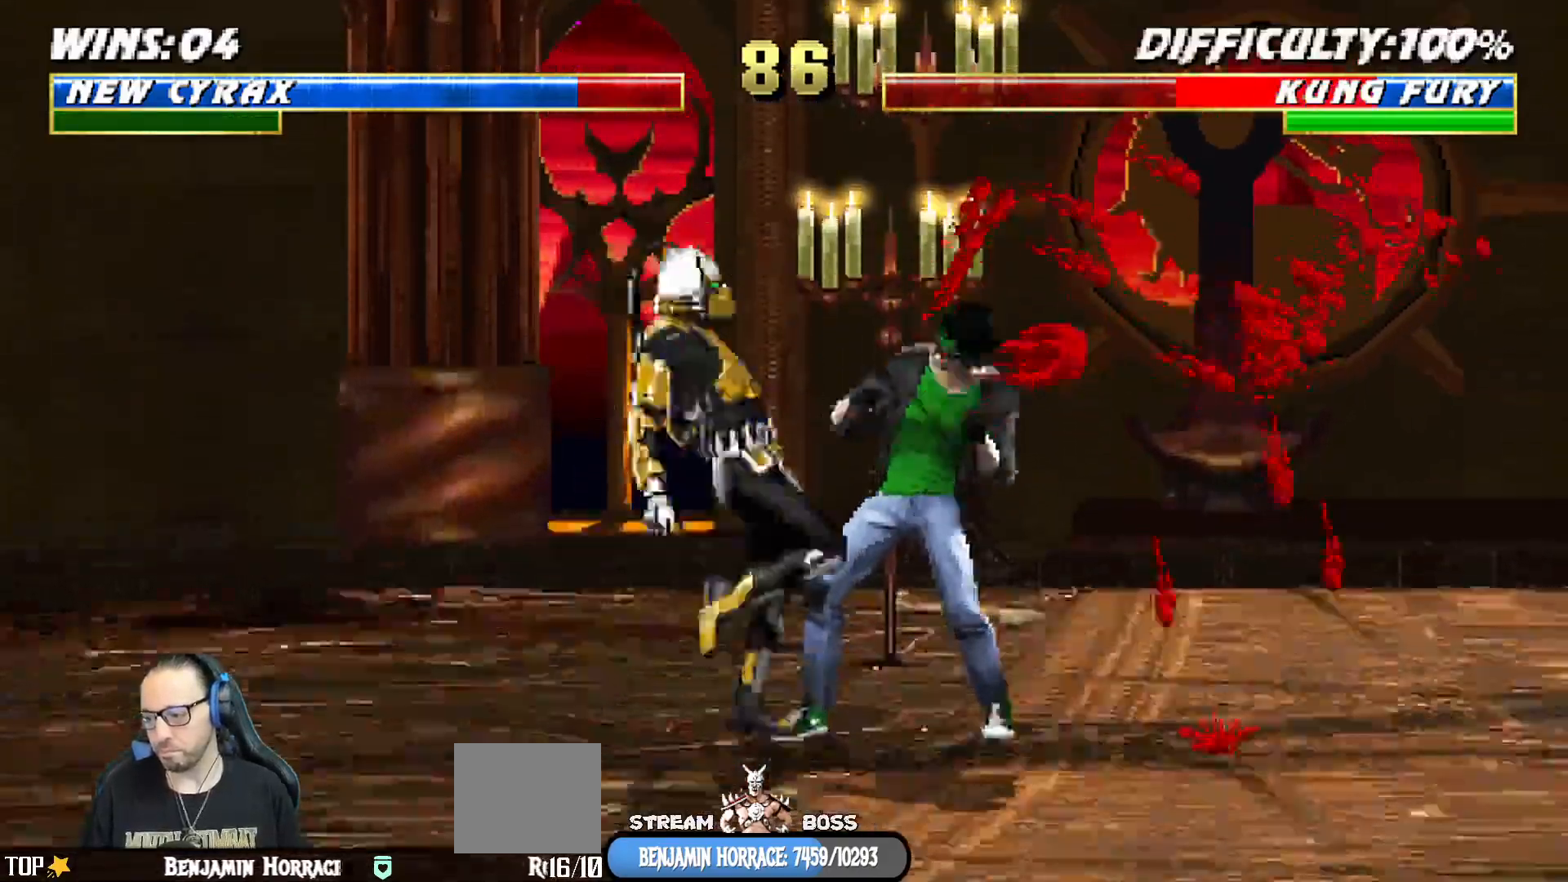
{"dt_ms": 500, "buttons": [], "left_stick": "center", "right_stick": "center", "events": [[50, "SQUARE", "up"], [50, "TRIANGLE", "down"], [100, "TRIANGLE", "up"], [117, "DPAD_UP", "down"], [150, "DPAD_UP", "up"], [150, "SQUARE", "down"], [183, "TRIANGLE", "down"], [217, "SQUARE", "up"], [233, "TRIANGLE", "up"], [283, "DPAD_LEFT", "up"], [317, "L1", "up"]]}
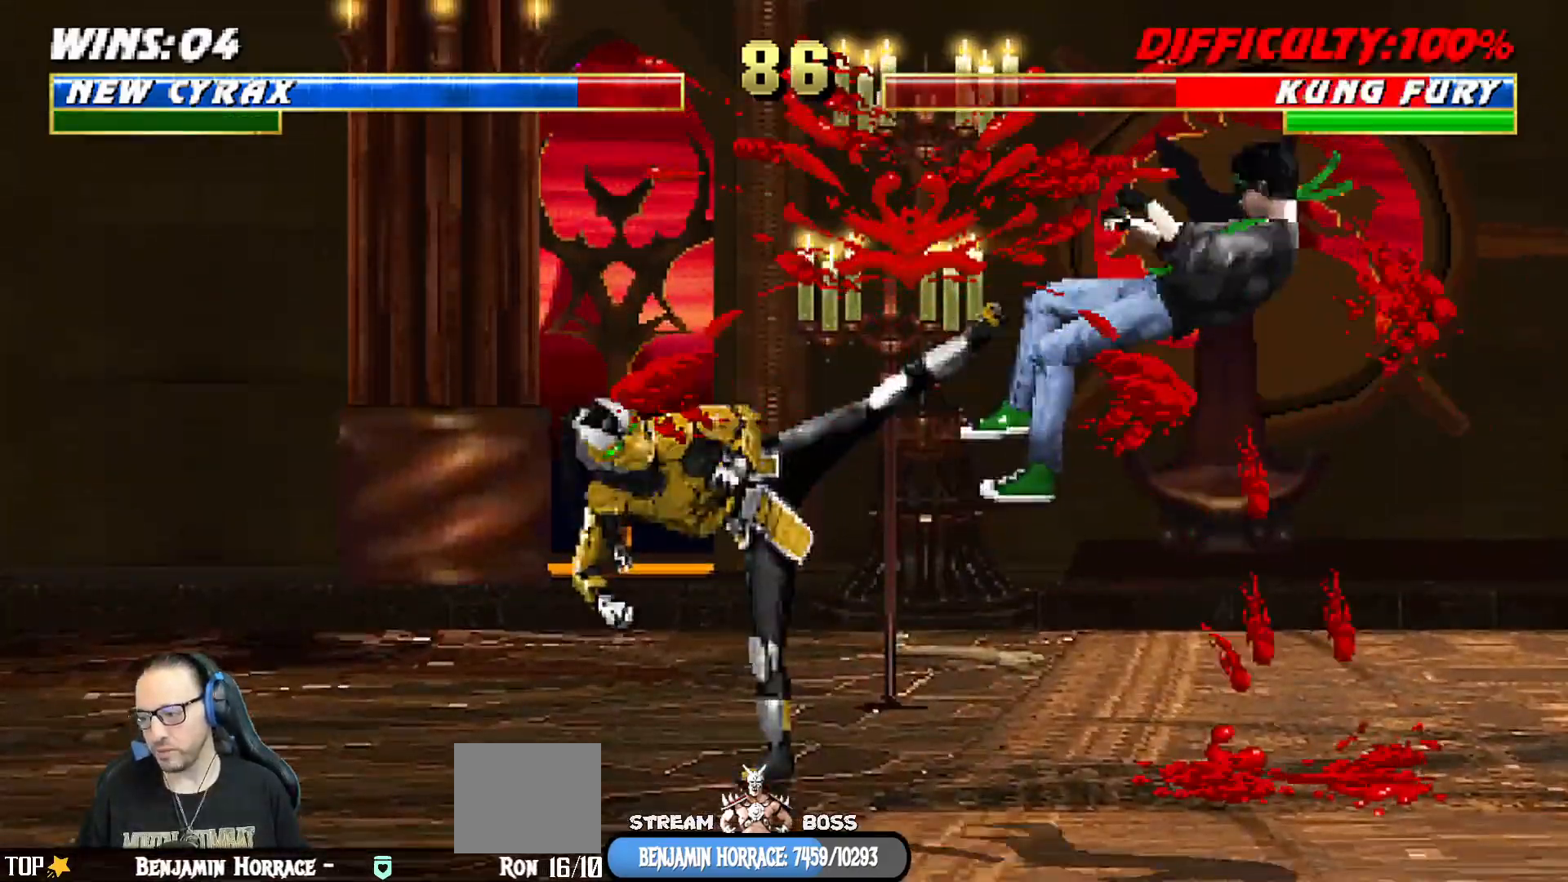
{"dt_ms": 500, "buttons": ["L1", "DPAD_UP"], "left_stick": "center", "right_stick": "center", "events": [[183, "DPAD_RIGHT", "down"], [183, "L1", "down"], [200, "DPAD_UP", "down"], [500, "DPAD_RIGHT", "up"]]}
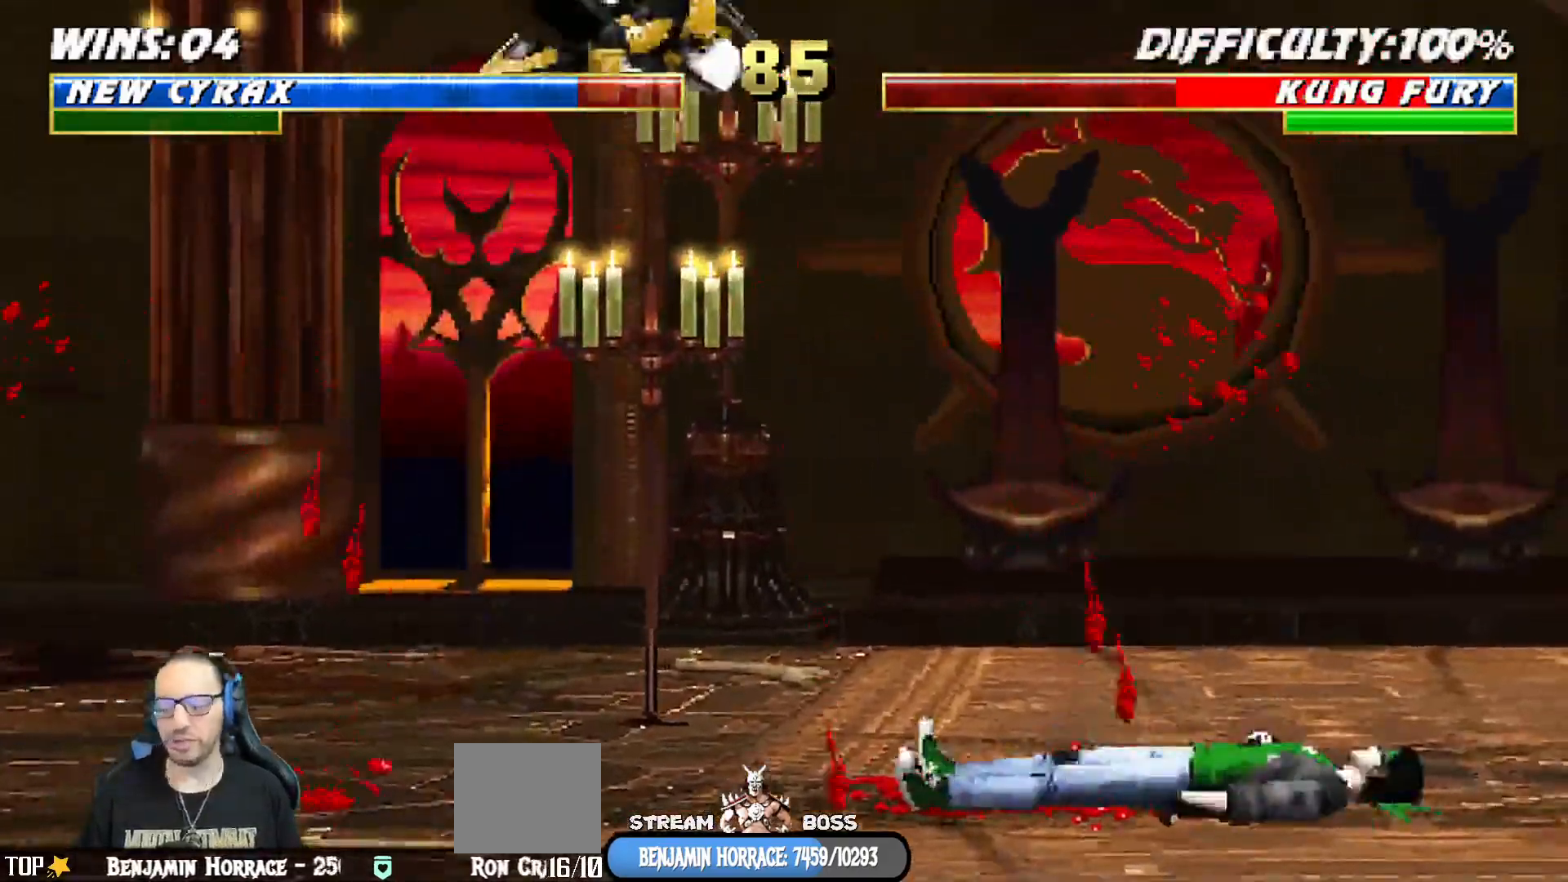
{"dt_ms": 1000, "buttons": ["R1"], "left_stick": "center", "right_stick": "center"}
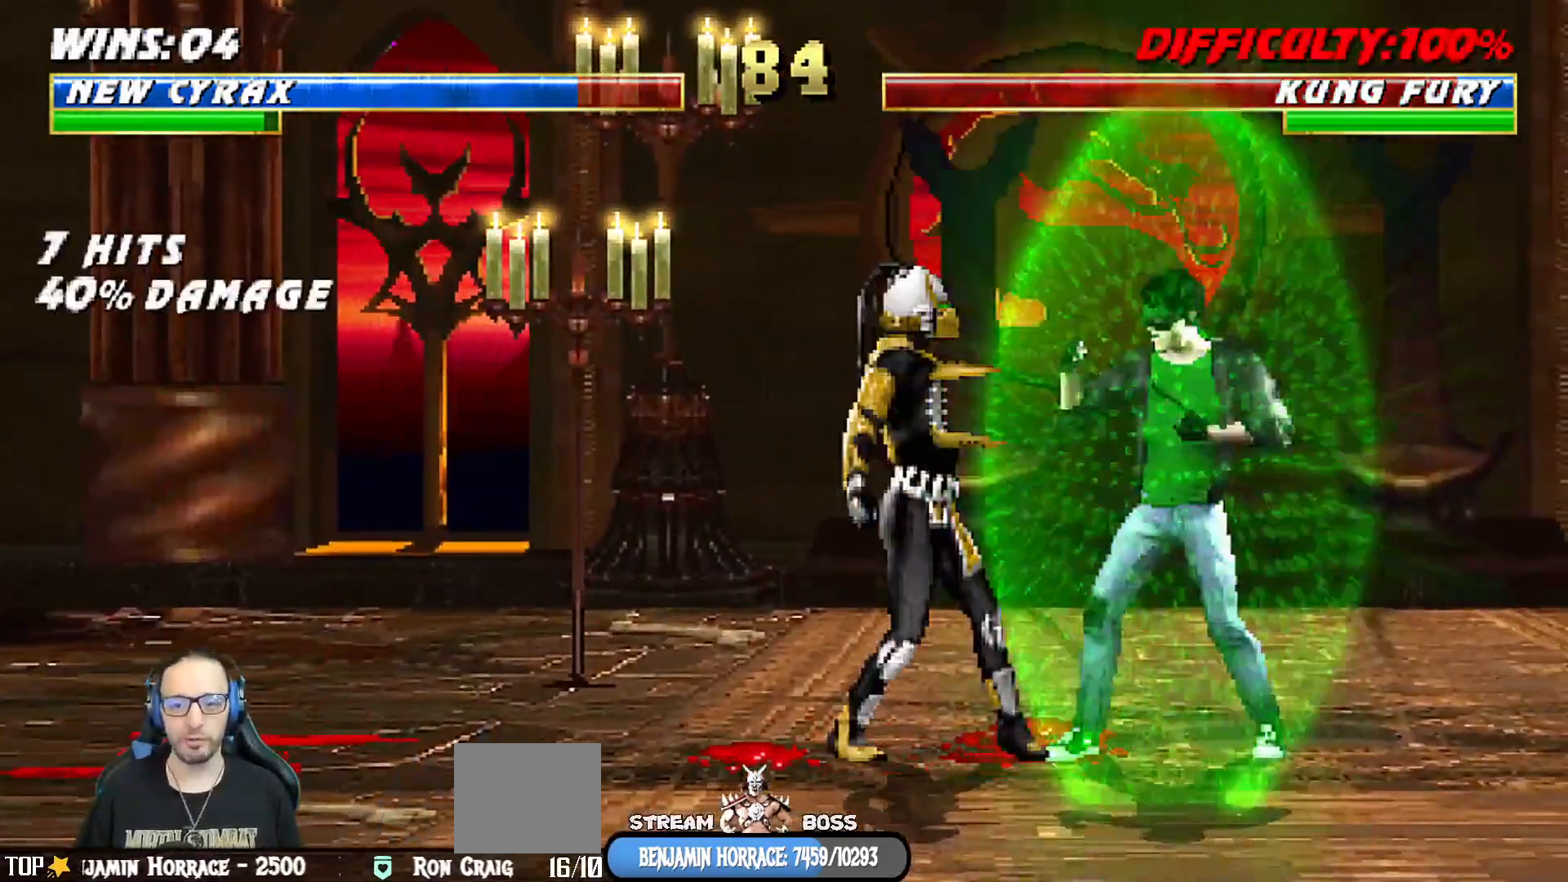
{"dt_ms": 500, "buttons": [], "left_stick": "center", "right_stick": "center", "events": [[50, "R1", "up"], [250, "DPAD_DOWN", "down"], [267, "L1", "down"], [283, "R1", "down"], [317, "DPAD_LEFT", "down"], [350, "DPAD_LEFT", "up"], [383, "L1", "up"], [400, "DPAD_DOWN", "up"], [433, "R1", "up"], [450, "R2", "down"], [500, "R2", "up"]]}
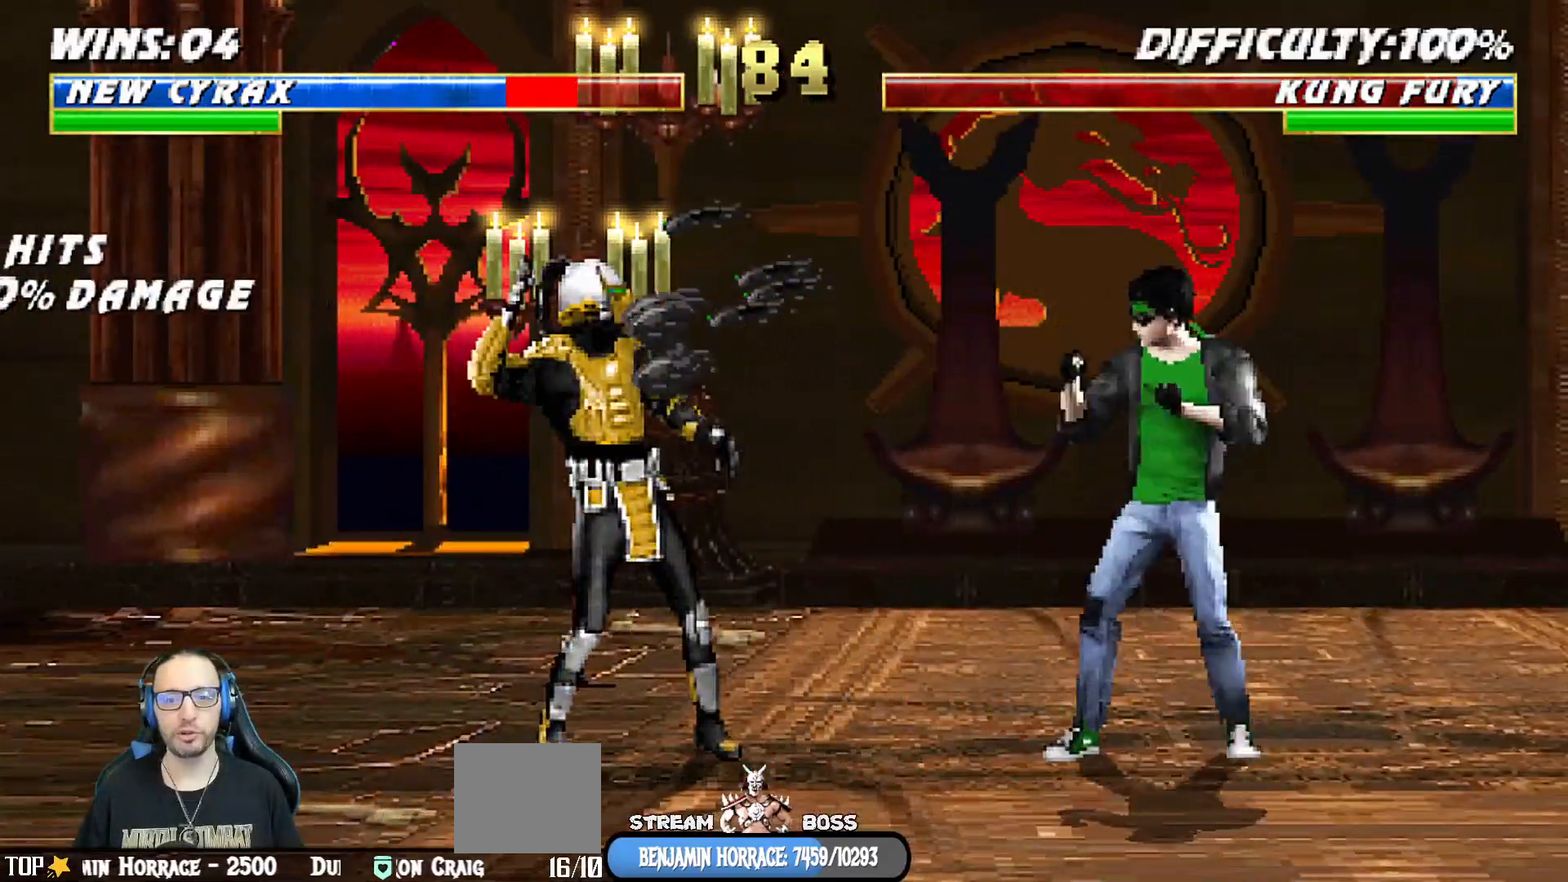
{"dt_ms": 500, "buttons": ["SQUARE", "L1"], "left_stick": "center", "right_stick": "center", "events": [[33, "DPAD_RIGHT", "down"], [33, "L1", "down"], [50, "DPAD_UP", "down"], [333, "DPAD_RIGHT", "up"], [333, "DPAD_UP", "up"], [450, "SQUARE", "down"]]}
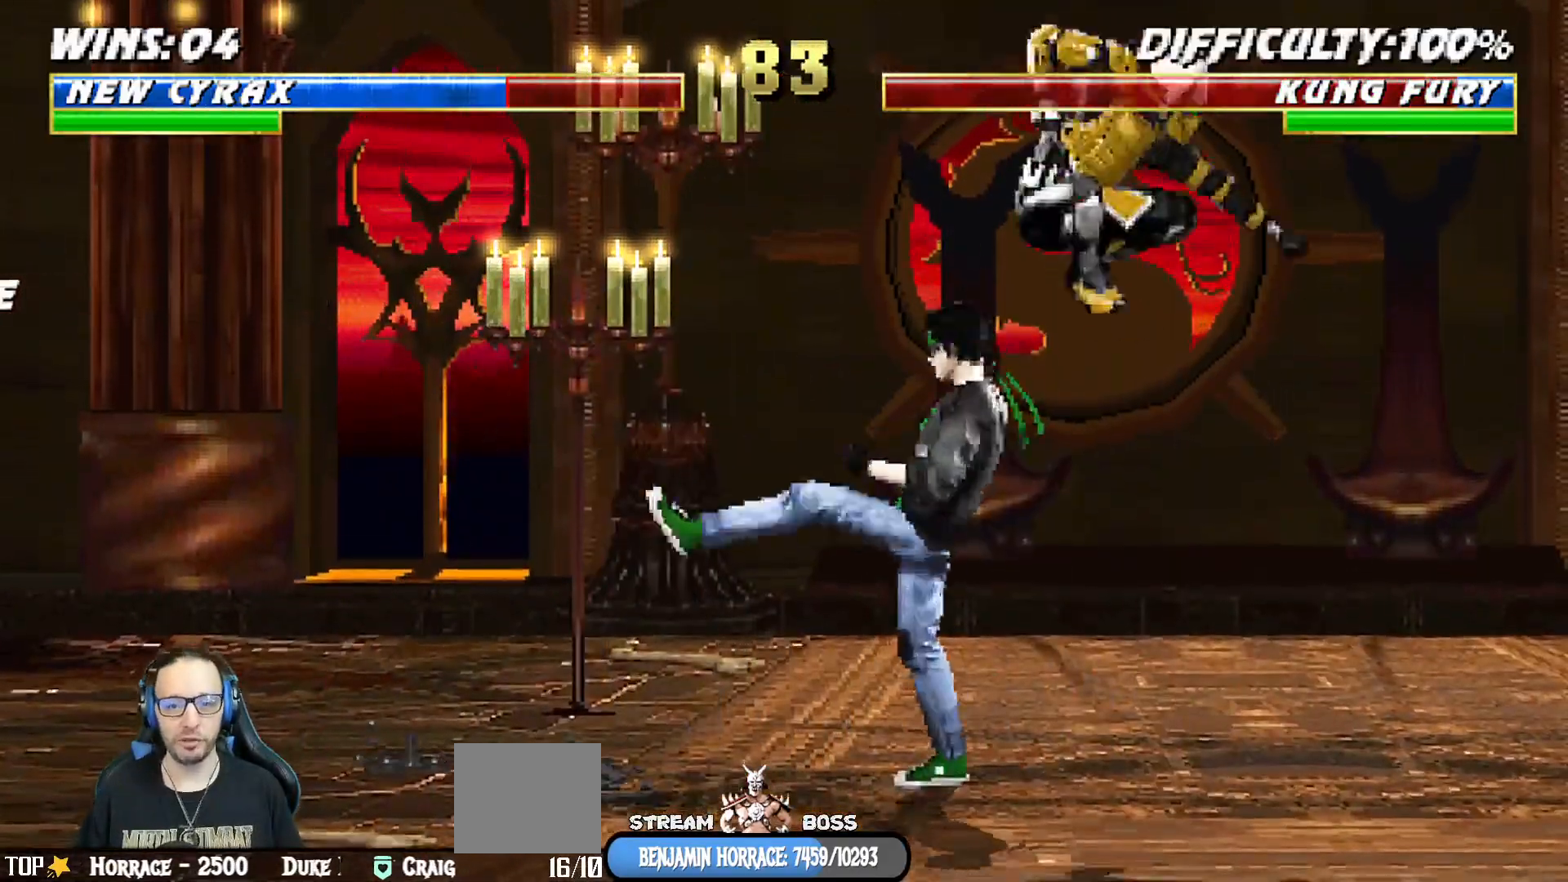
{"dt_ms": 500, "buttons": ["TRIANGLE", "L1", "DPAD_RIGHT"], "left_stick": "center", "right_stick": "center", "events": [[17, "DPAD_RIGHT", "down"], [17, "SQUARE", "up"], [117, "SQUARE", "down"], [167, "SQUARE", "up"], [267, "SQUARE", "down"], [350, "SQUARE", "up"], [417, "SQUARE", "down"], [483, "TRIANGLE", "down"], [500, "SQUARE", "up"]]}
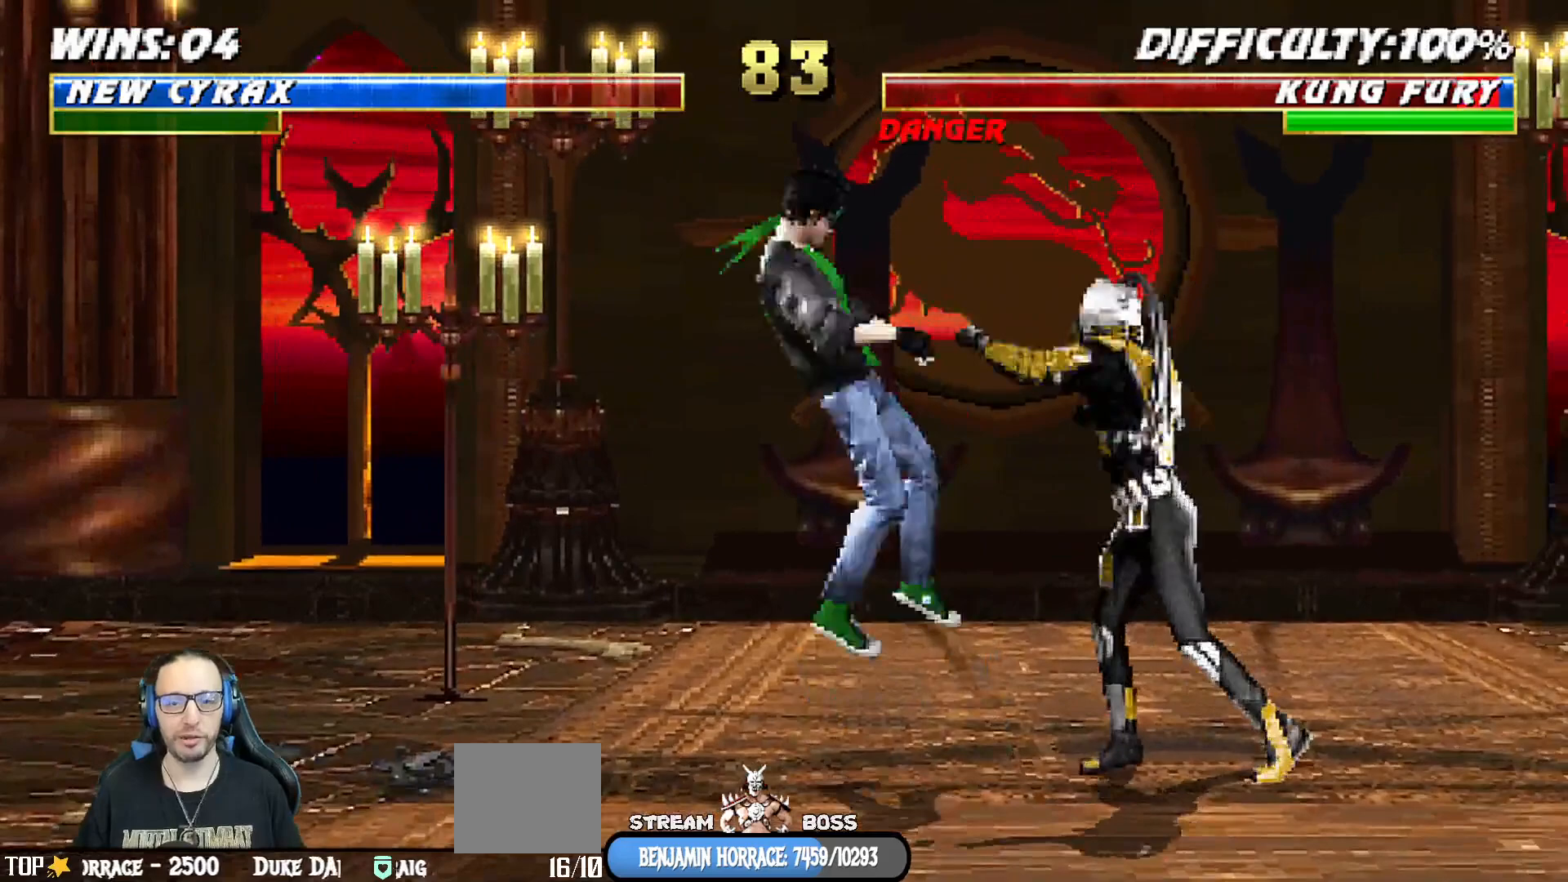
{"dt_ms": 500, "buttons": ["CIRCLE"], "left_stick": "center", "right_stick": "center", "events": [[17, "DPAD_RIGHT", "up"], [50, "TRIANGLE", "up"], [67, "L1", "up"], [400, "DPAD_RIGHT", "down"], [483, "DPAD_RIGHT", "up"], [500, "CIRCLE", "down"]]}
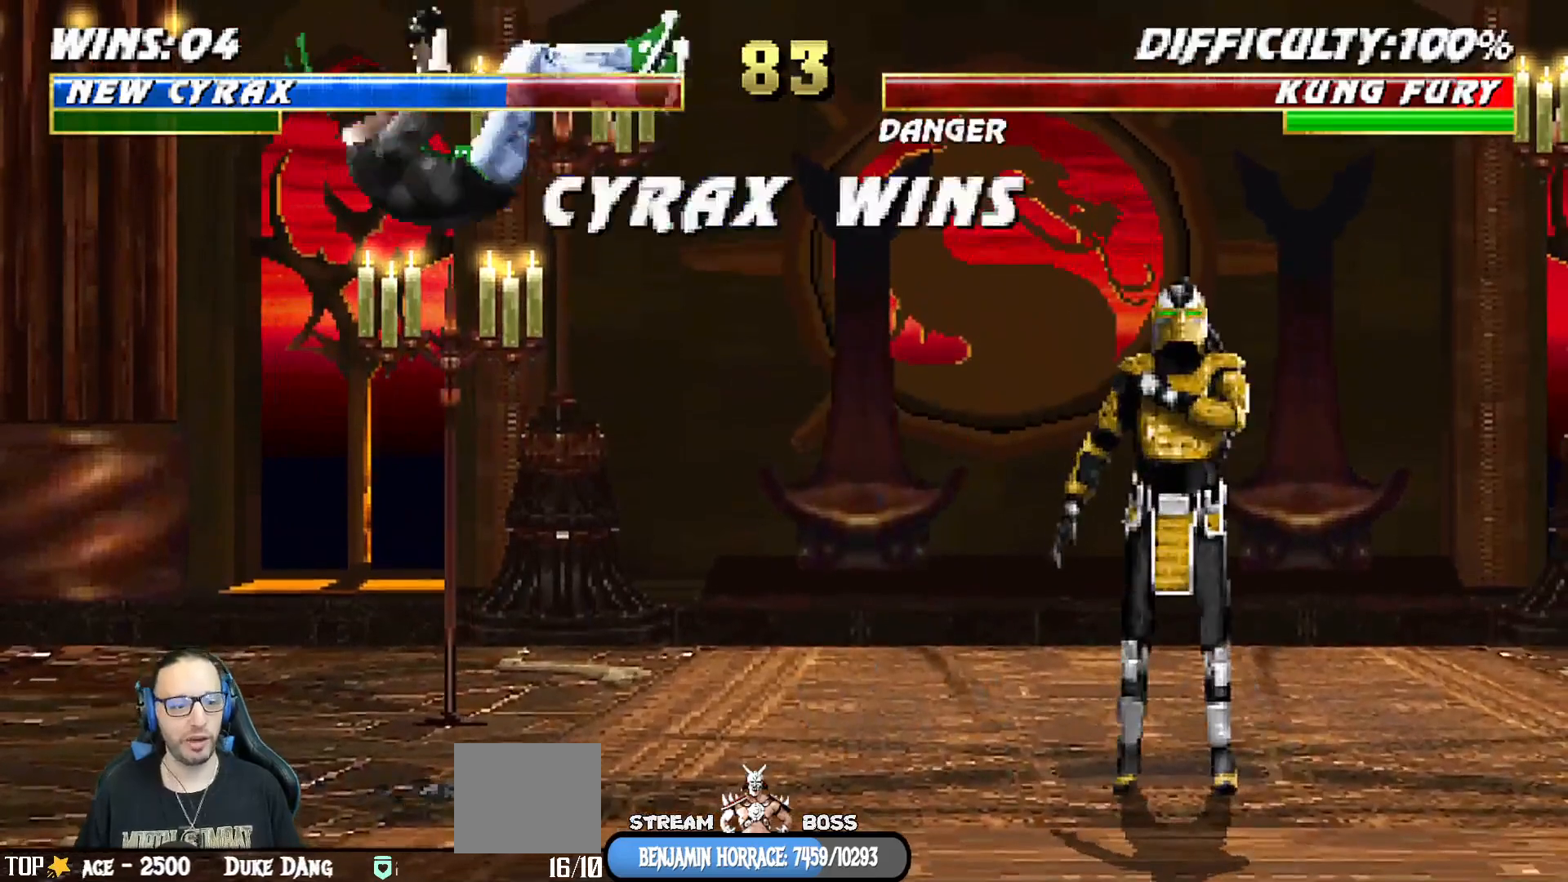
{"dt_ms": 500, "buttons": [], "left_stick": "center", "right_stick": "center", "events": [[33, "DPAD_RIGHT", "down"], [133, "CIRCLE", "up"], [167, "DPAD_RIGHT", "up"]]}